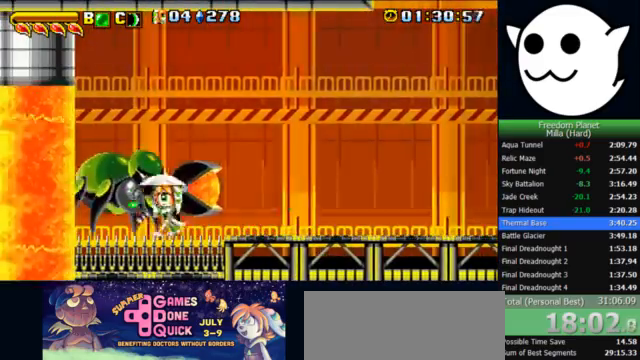
Gameplay with keyboard; each line is a JSON object with the keys held at the frame after it. "events" lists presses ("down") and releases ("up") of "c", "i", "j", "k", "l", "x" and "z" between this image and that frame as [ms after this image, input, new state], when the widget could be followed in between. No other keys are recorded. Mouse input is not recorded.
{"keys": [], "events": [[133, "l", "down"], [167, "j", "up"], [200, "c", "down"], [267, "l", "up"], [300, "c", "up"]]}
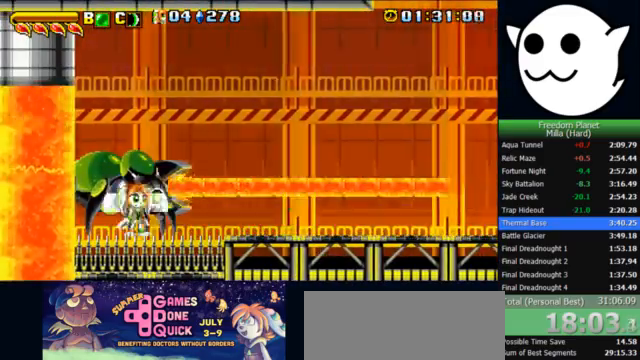
{"keys": ["l"], "events": [[100, "c", "down"], [233, "c", "up"], [467, "l", "down"]]}
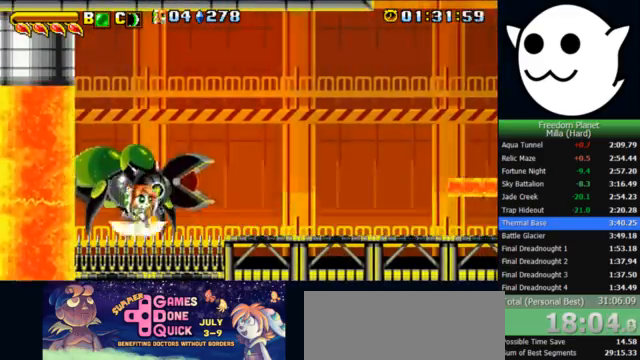
{"keys": ["k", "l"], "events": [[33, "c", "down"], [67, "l", "up"], [133, "c", "up"], [233, "l", "down"], [433, "z", "down"], [467, "z", "up"], [500, "k", "down"]]}
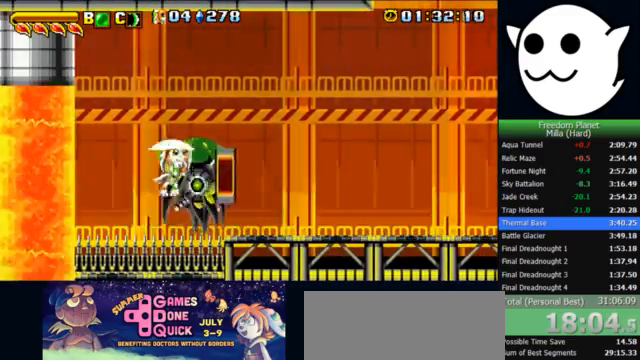
{"keys": ["l"], "events": [[67, "c", "down"], [133, "c", "up"], [300, "k", "up"]]}
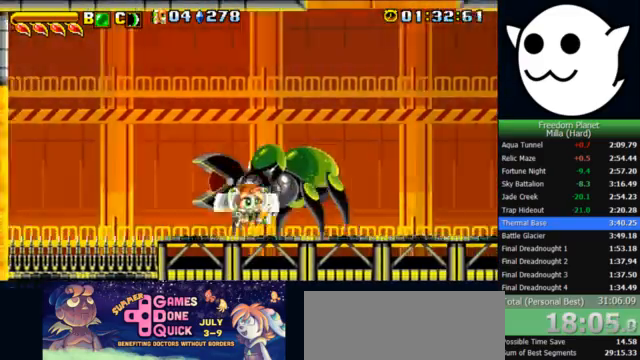
{"keys": ["c", "k", "l"], "events": [[33, "c", "down"], [100, "c", "up"], [333, "k", "down"], [433, "z", "down"], [500, "c", "down"], [500, "z", "up"]]}
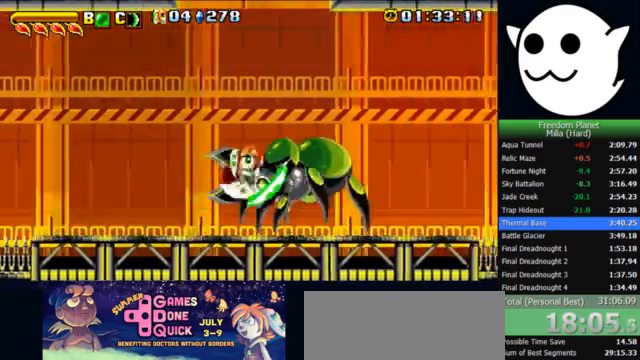
{"keys": [], "events": [[67, "c", "up"], [167, "k", "up"], [167, "l", "up"]]}
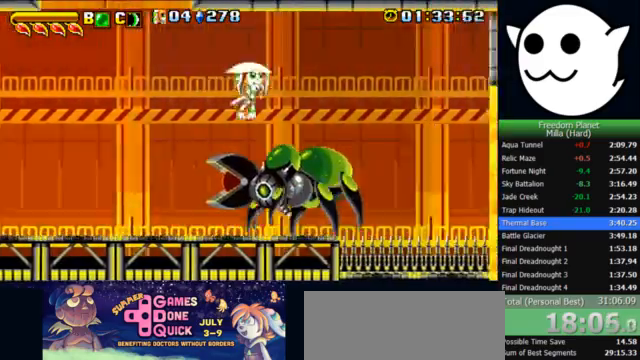
{"keys": [], "events": [[33, "k", "down"], [67, "l", "down"], [100, "c", "down"], [167, "c", "up"], [300, "k", "up"], [300, "l", "up"]]}
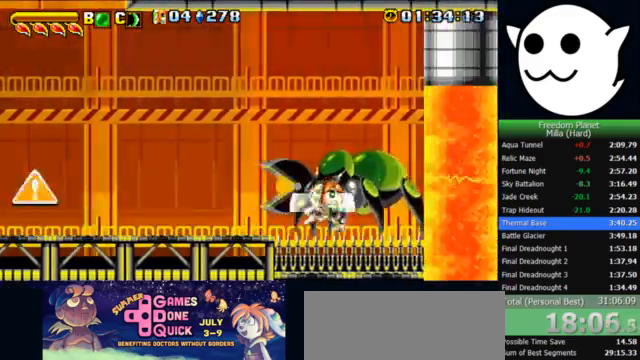
{"keys": ["c"], "events": [[33, "c", "down"], [133, "c", "up"], [467, "c", "down"]]}
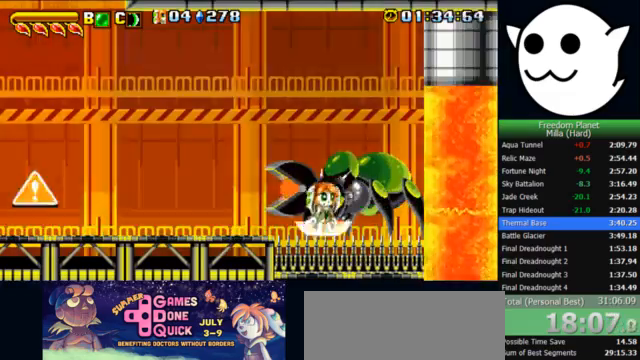
{"keys": [], "events": [[67, "c", "up"], [367, "c", "down"], [467, "c", "up"]]}
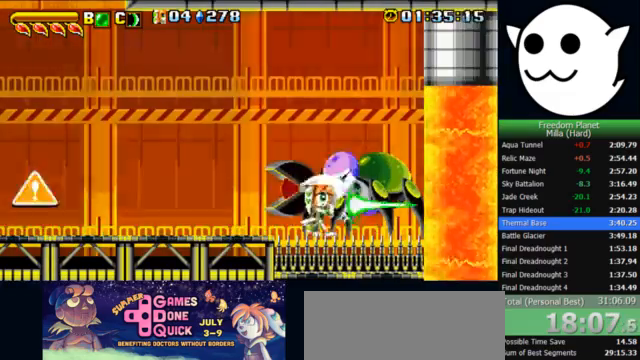
{"keys": [], "events": [[300, "c", "down"], [367, "c", "up"]]}
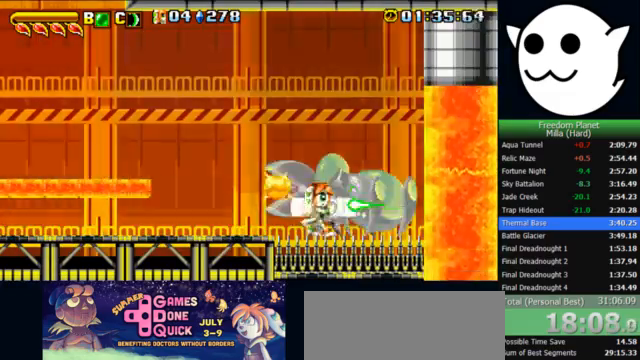
{"keys": ["x"], "events": [[267, "x", "down"]]}
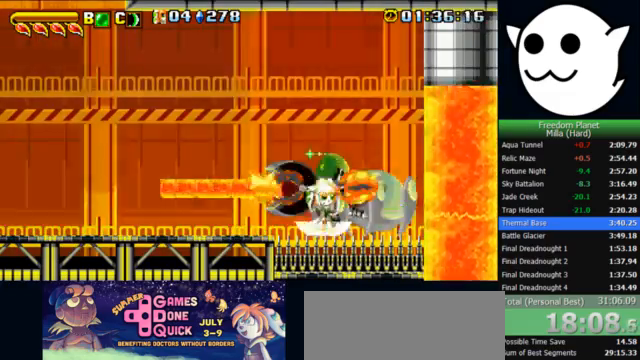
{"keys": ["x"], "events": []}
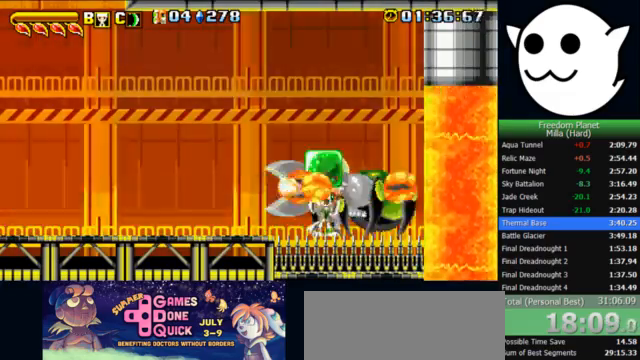
{"keys": [], "events": [[300, "j", "down"], [467, "j", "up"], [467, "x", "up"]]}
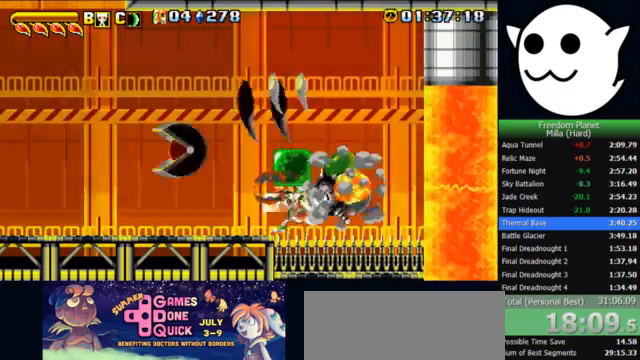
{"keys": [], "events": [[33, "l", "down"], [100, "l", "up"], [333, "j", "down"], [367, "j", "up"], [367, "l", "down"], [433, "l", "up"]]}
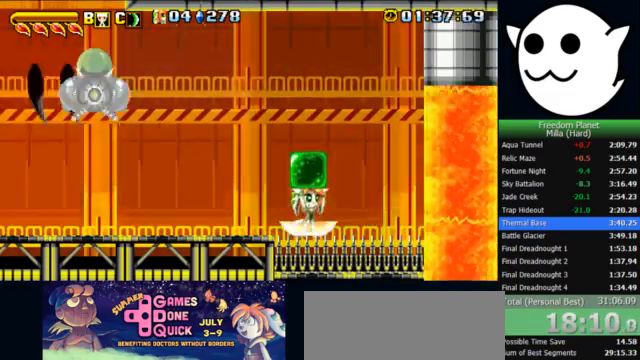
{"keys": [], "events": []}
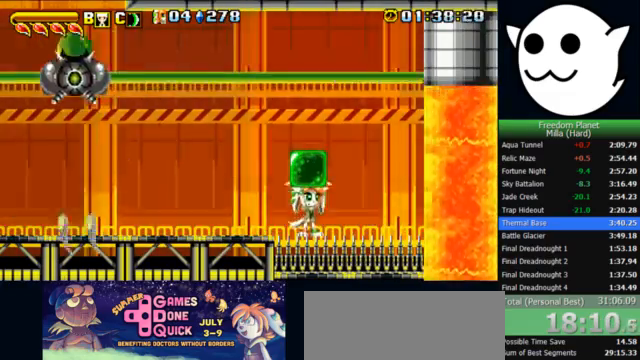
{"keys": ["z"], "events": [[167, "z", "down"]]}
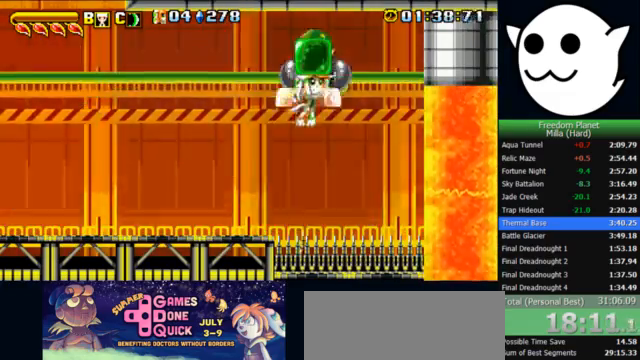
{"keys": ["l"], "events": [[33, "l", "down"], [67, "k", "down"], [100, "c", "down"], [100, "z", "up"], [200, "c", "up"], [467, "k", "up"]]}
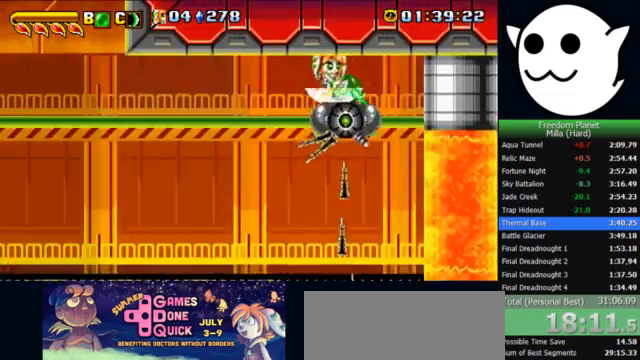
{"keys": ["i", "j"], "events": [[67, "l", "up"], [233, "c", "down"], [233, "i", "down"], [233, "j", "down"], [333, "c", "up"]]}
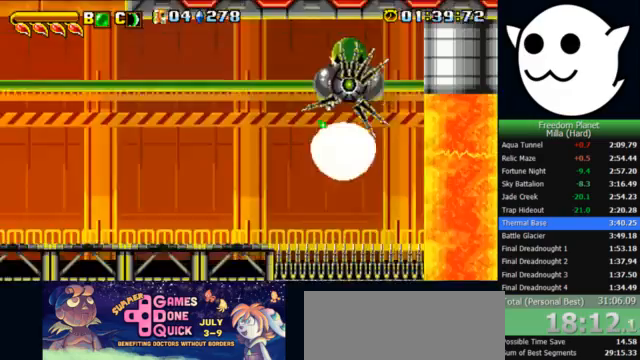
{"keys": ["i", "j"], "events": [[167, "z", "down"], [400, "c", "down"], [467, "z", "up"], [500, "c", "up"]]}
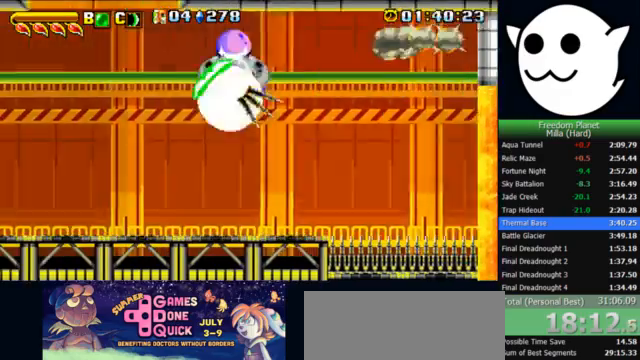
{"keys": ["l"], "events": [[133, "i", "up"], [133, "j", "up"], [167, "l", "down"]]}
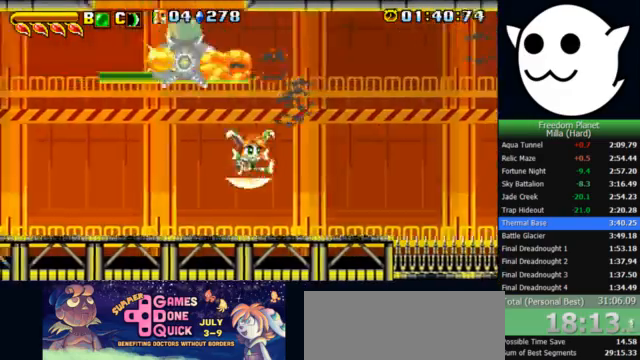
{"keys": [], "events": [[333, "l", "up"]]}
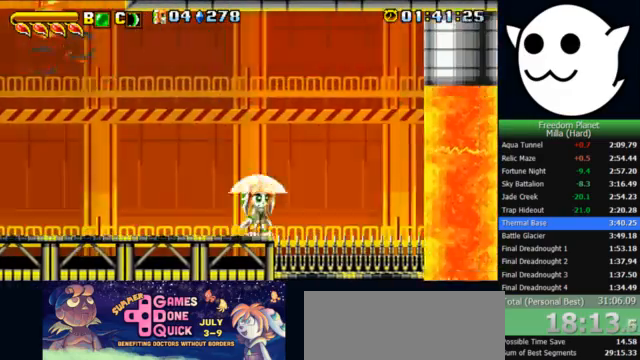
{"keys": ["l"], "events": [[367, "l", "down"]]}
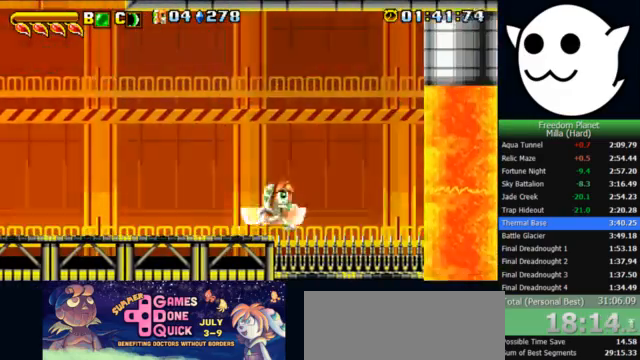
{"keys": ["l"], "events": [[133, "z", "down"], [333, "z", "up"]]}
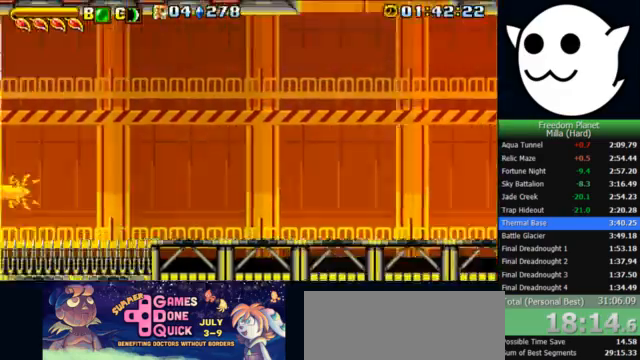
{"keys": [], "events": [[100, "l", "up"]]}
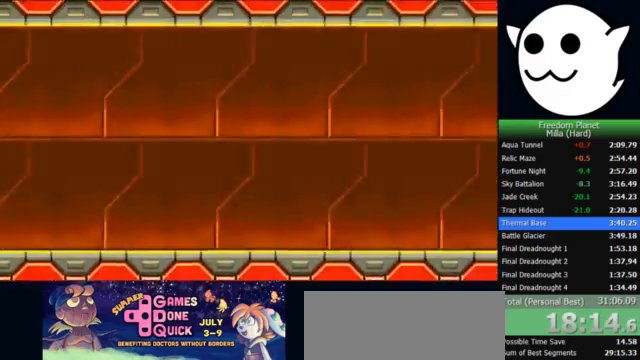
{"keys": [], "events": []}
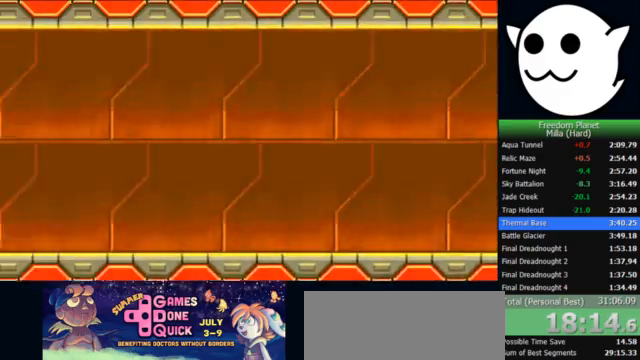
{"keys": [], "events": []}
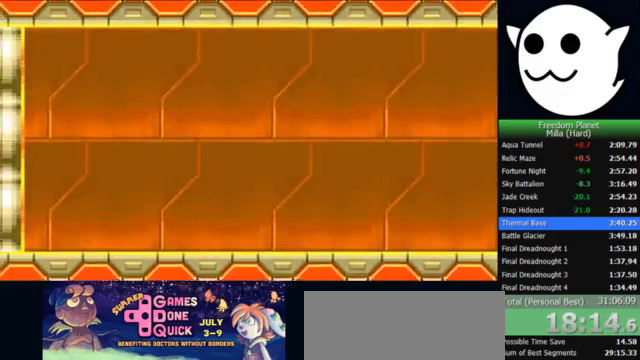
{"keys": [], "events": []}
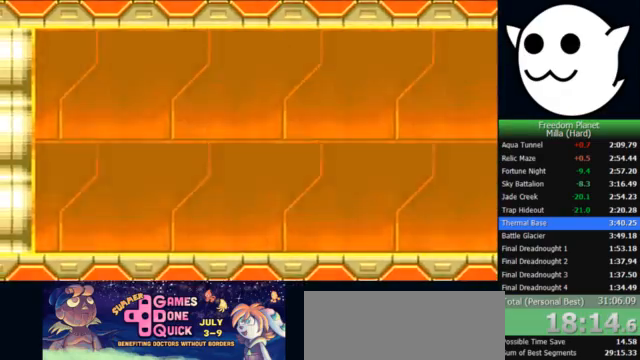
{"keys": [], "events": []}
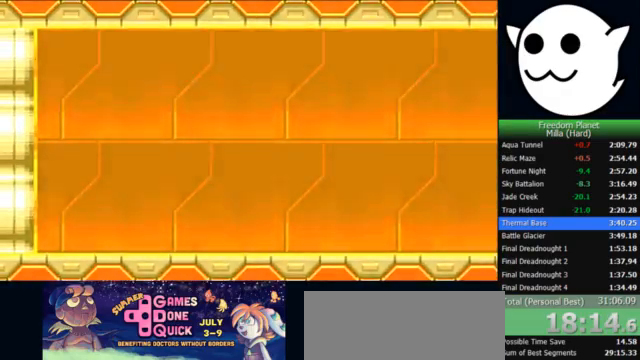
{"keys": ["l"], "events": [[433, "l", "down"]]}
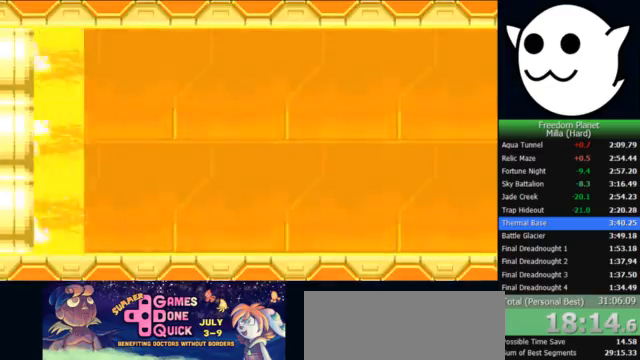
{"keys": ["l"], "events": []}